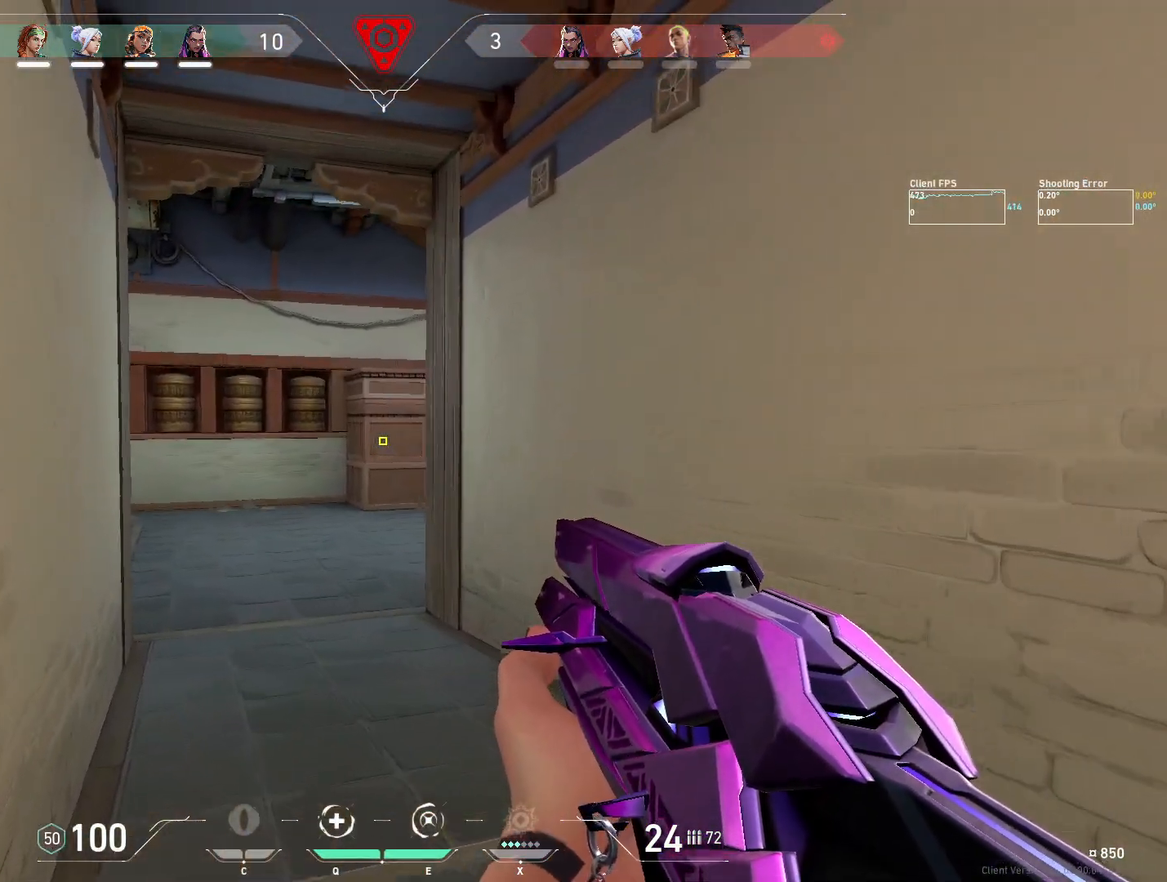
Gameplay with keyboard and mouse; each line is a JSON object with the keys and mouse buttons held at the frame after it. "events" lists presses ("down") and releases ("up") of "4", "a", "c", "ctrl", "d", "e", "q", "r", "s", "shift", "space", "w", "x", "z", "mouse_left", "mouse_wheel", "mouse_right", "mouse_mb4" and "mouse_mb5" between this image and that frame as [ms after this image, input, new state], when the widget could be followed in between. "mouse_left", "mouse_wheel", "mouse_right", "mouse_mb4", "mouse_mb5" = the "left", "wheel", "right", "mb4", "mb5" buttons of the "mouse" list. No other keys are recorded. "wheel" means that the mouse wheel is clicked or scrolled. Mouse movement is not recorded.
{"keys": ["a", "w"], "mouse": [], "events": [[50, "shift", "up"], [133, "a", "up"], [183, "a", "down"]]}
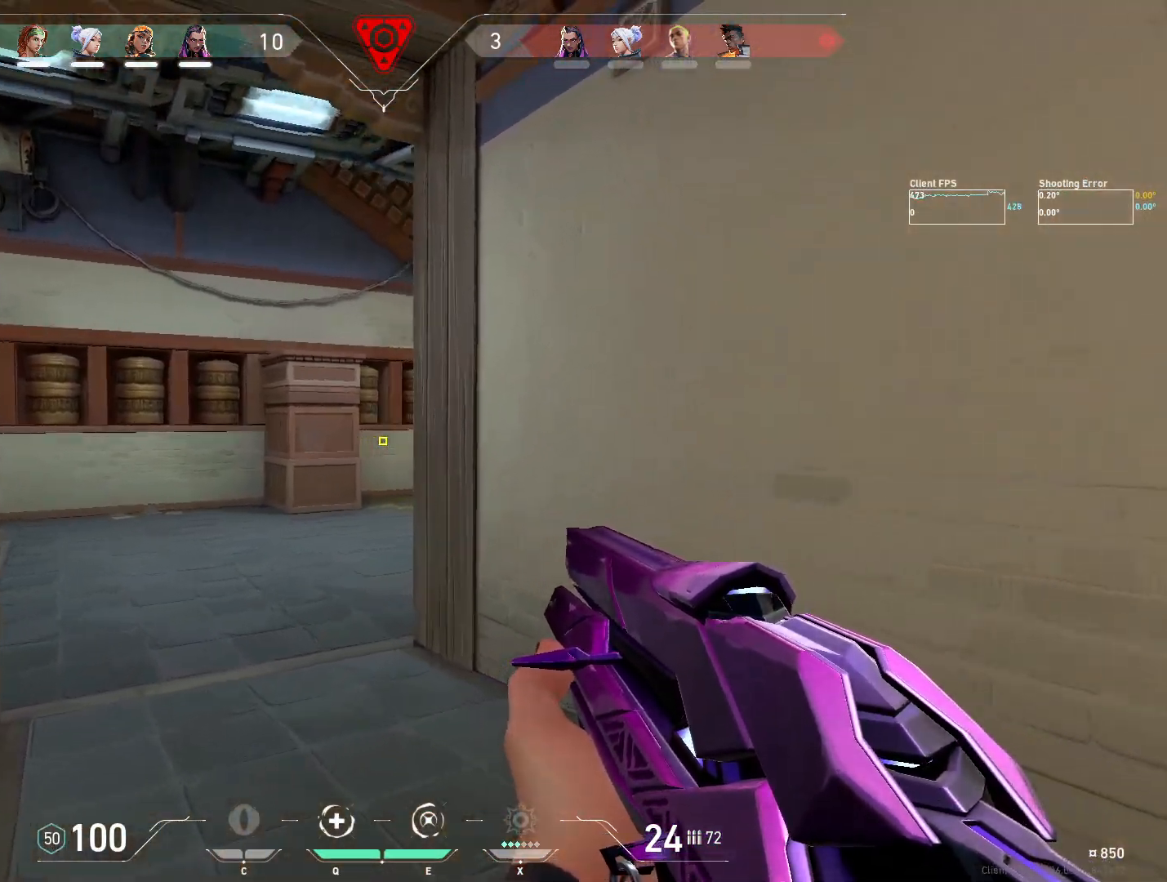
{"keys": ["a", "w"], "mouse": [], "events": []}
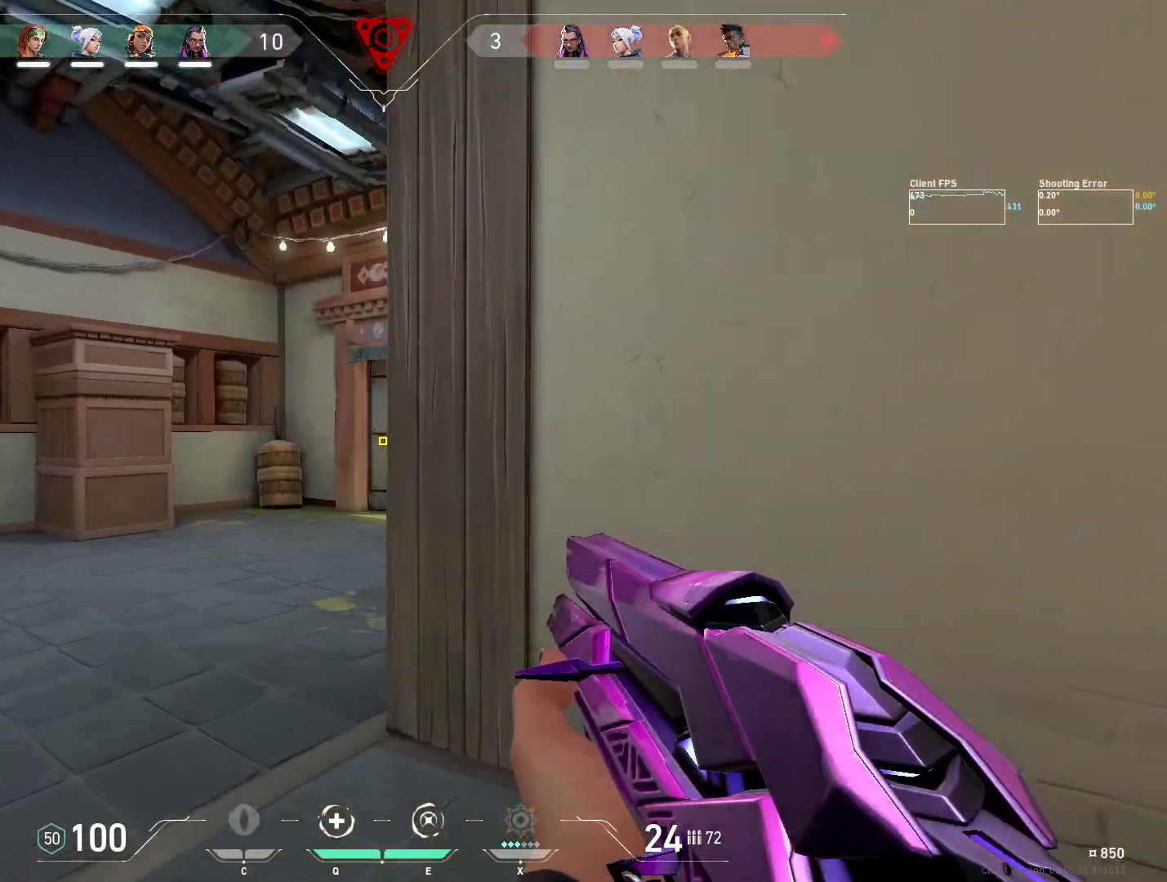
{"keys": ["a"], "mouse": [], "events": [[100, "a", "up"], [133, "w", "up"], [317, "d", "down"], [383, "d", "up"], [417, "a", "down"]]}
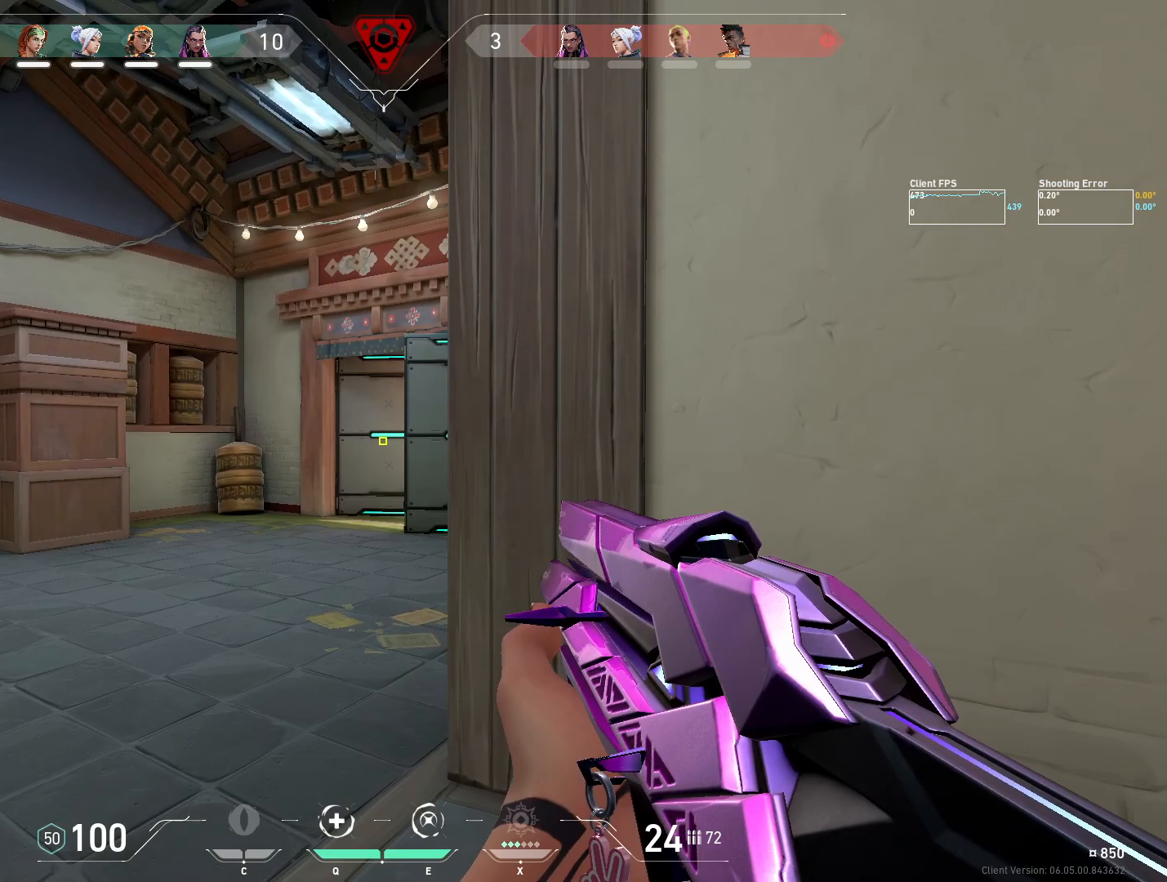
{"keys": [], "mouse": [], "events": [[33, "a", "up"], [83, "d", "down"], [200, "d", "up"], [283, "a", "down"], [350, "a", "up"], [400, "d", "down"], [500, "d", "up"]]}
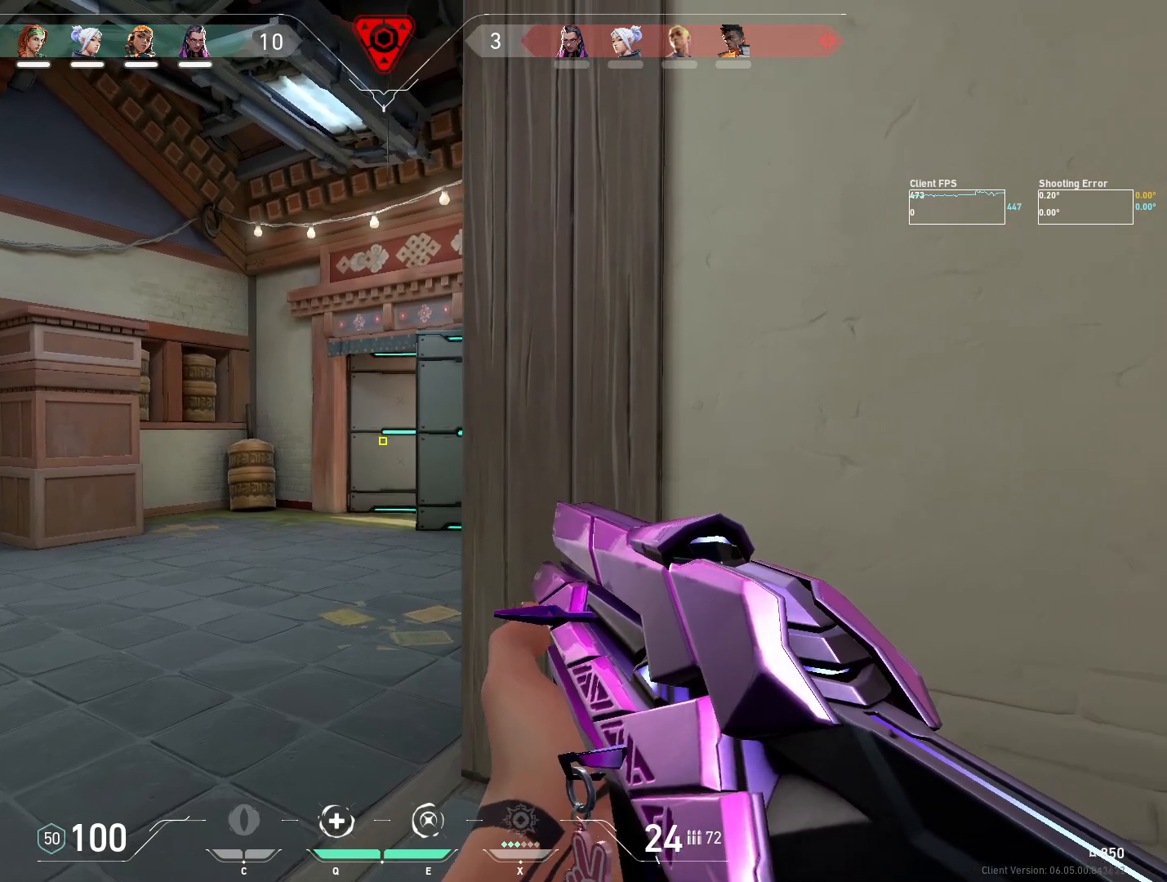
{"keys": [], "mouse": [], "events": [[217, "d", "down"], [333, "d", "up"], [417, "a", "down"], [483, "a", "up"]]}
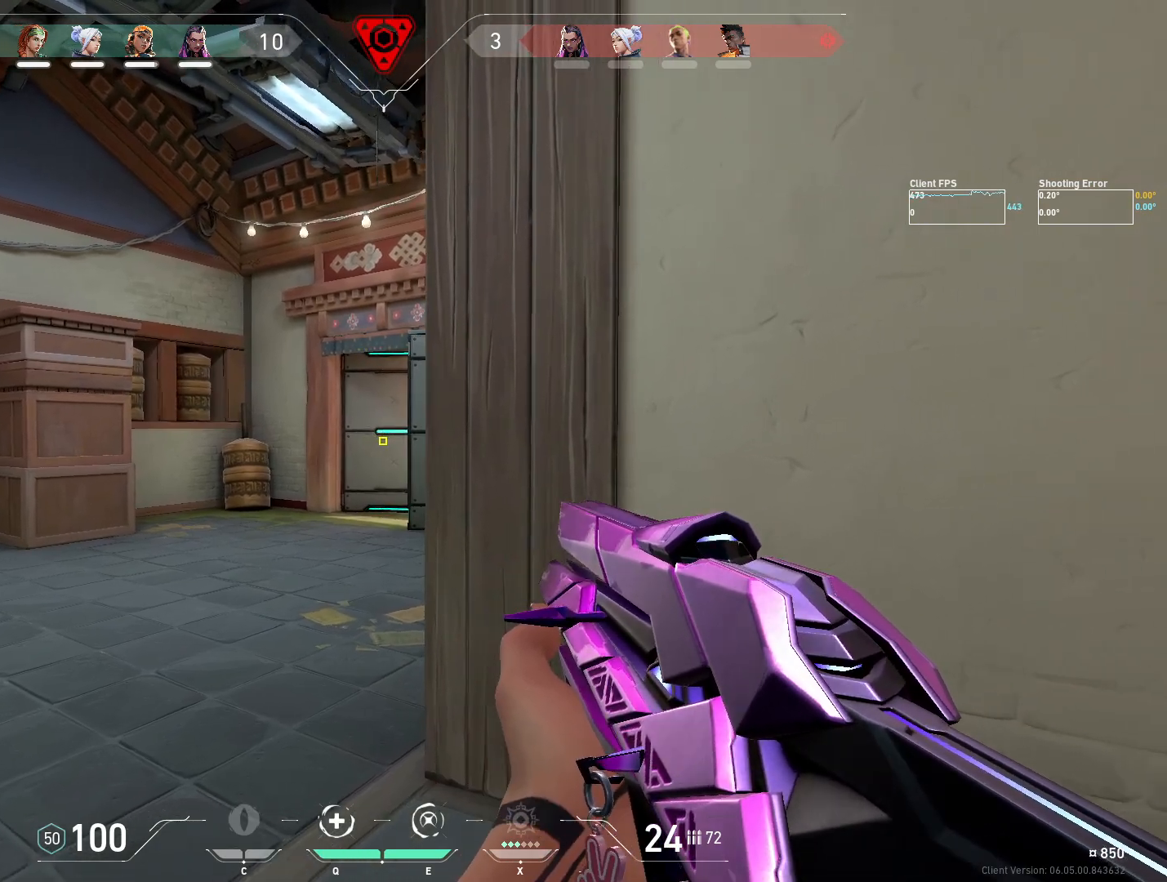
{"keys": ["d"], "mouse": [], "events": [[83, "d", "down"], [217, "d", "up"], [267, "a", "down"], [400, "a", "up"], [433, "d", "down"]]}
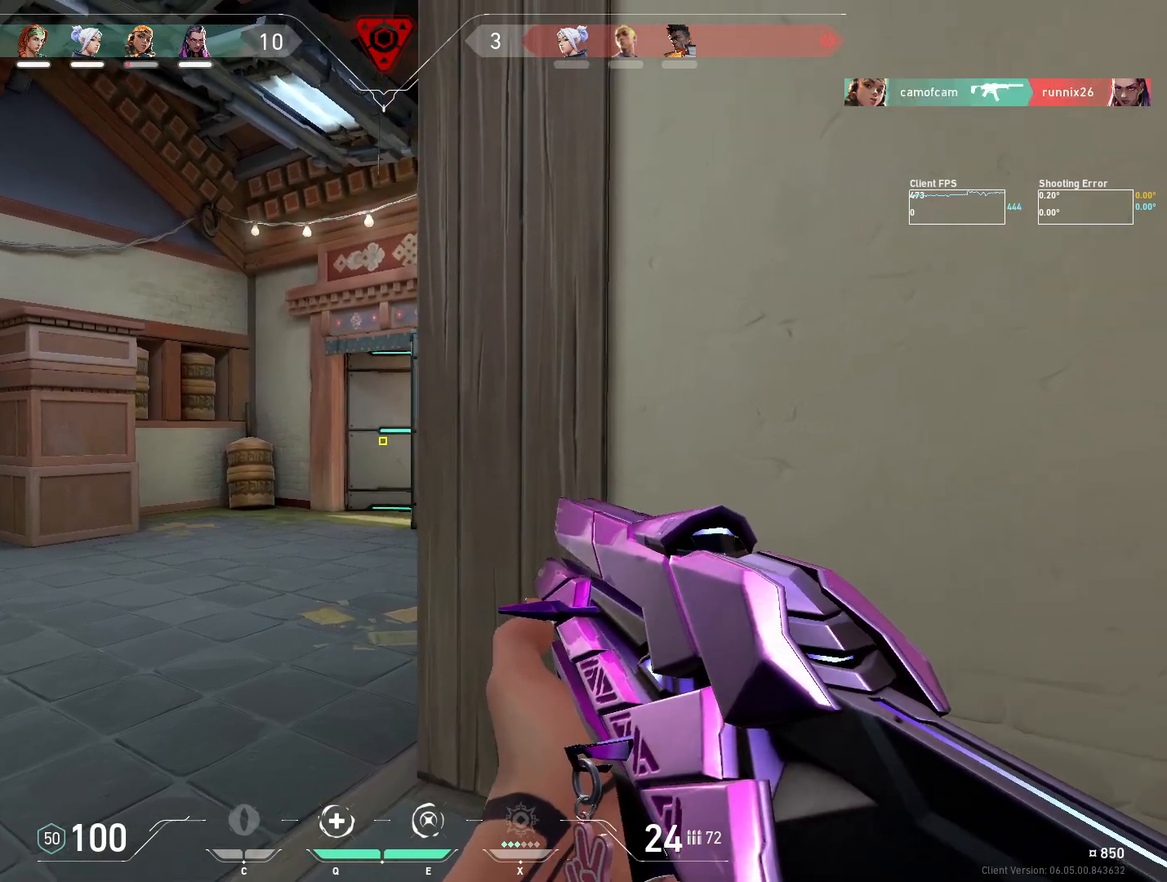
{"keys": ["a"], "mouse": [], "events": [[67, "d", "up"], [117, "a", "down"], [200, "a", "up"], [250, "d", "down"], [367, "d", "up"], [417, "a", "down"]]}
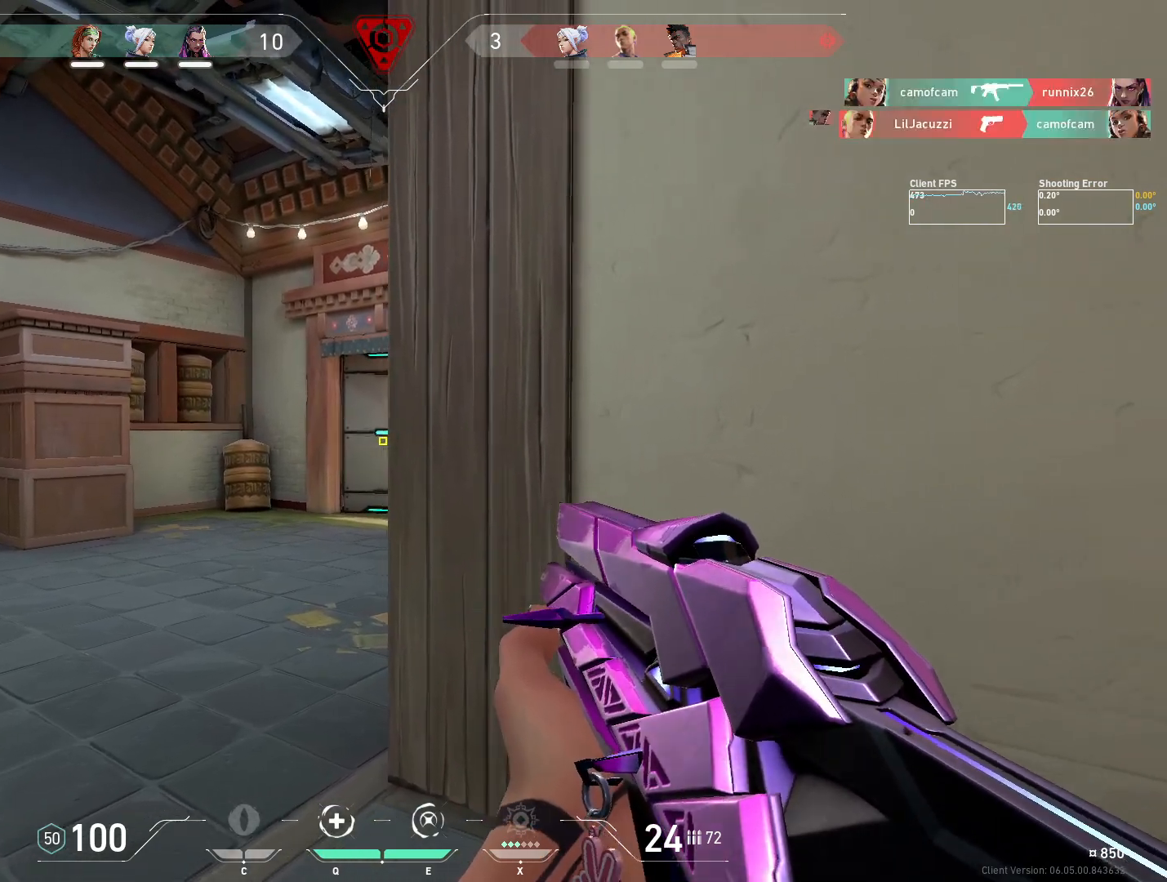
{"keys": [], "mouse": [], "events": [[50, "a", "up"], [100, "d", "down"], [233, "d", "up"], [250, "a", "down"], [283, "d", "down"], [333, "w", "down"], [367, "a", "up"], [483, "w", "up"], [500, "d", "up"]]}
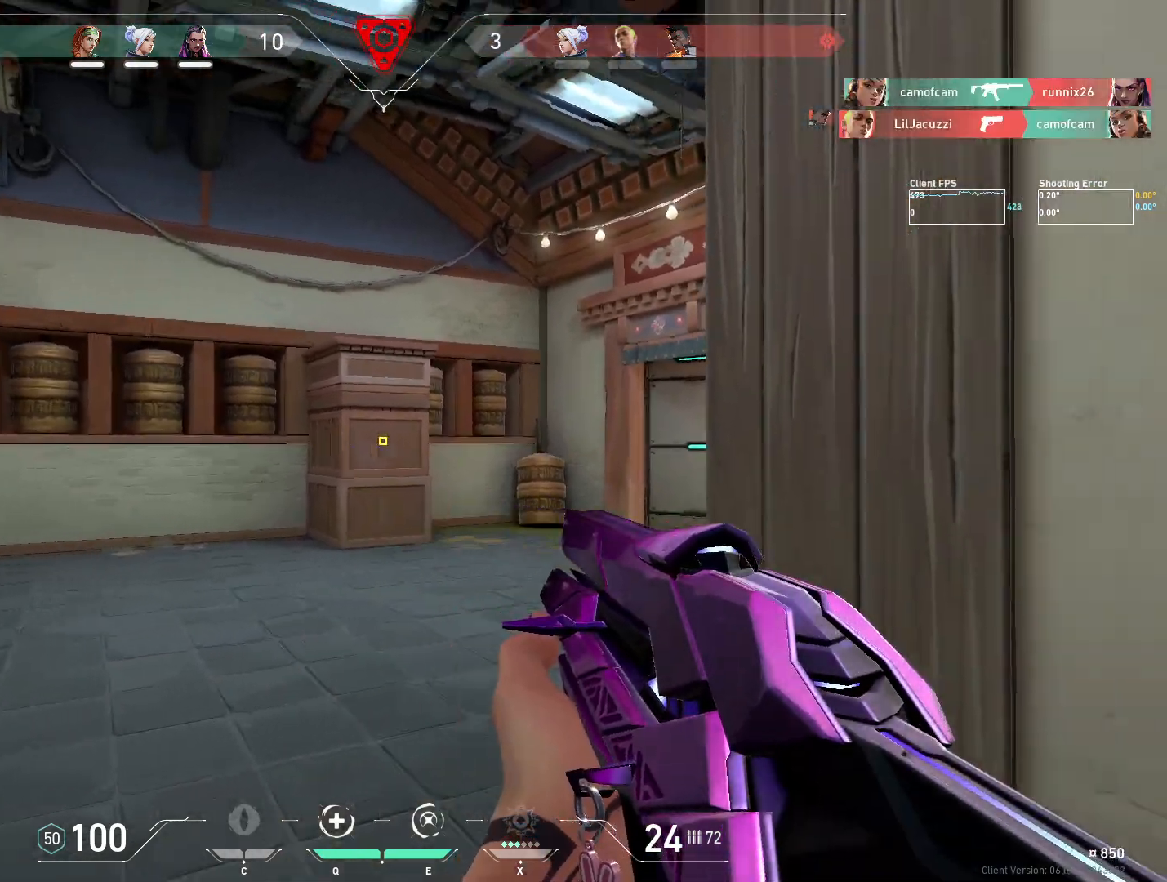
{"keys": [], "mouse": [], "events": [[167, "d", "down"], [200, "s", "down"], [317, "d", "up"], [350, "a", "down"], [400, "s", "up"], [467, "a", "up"]]}
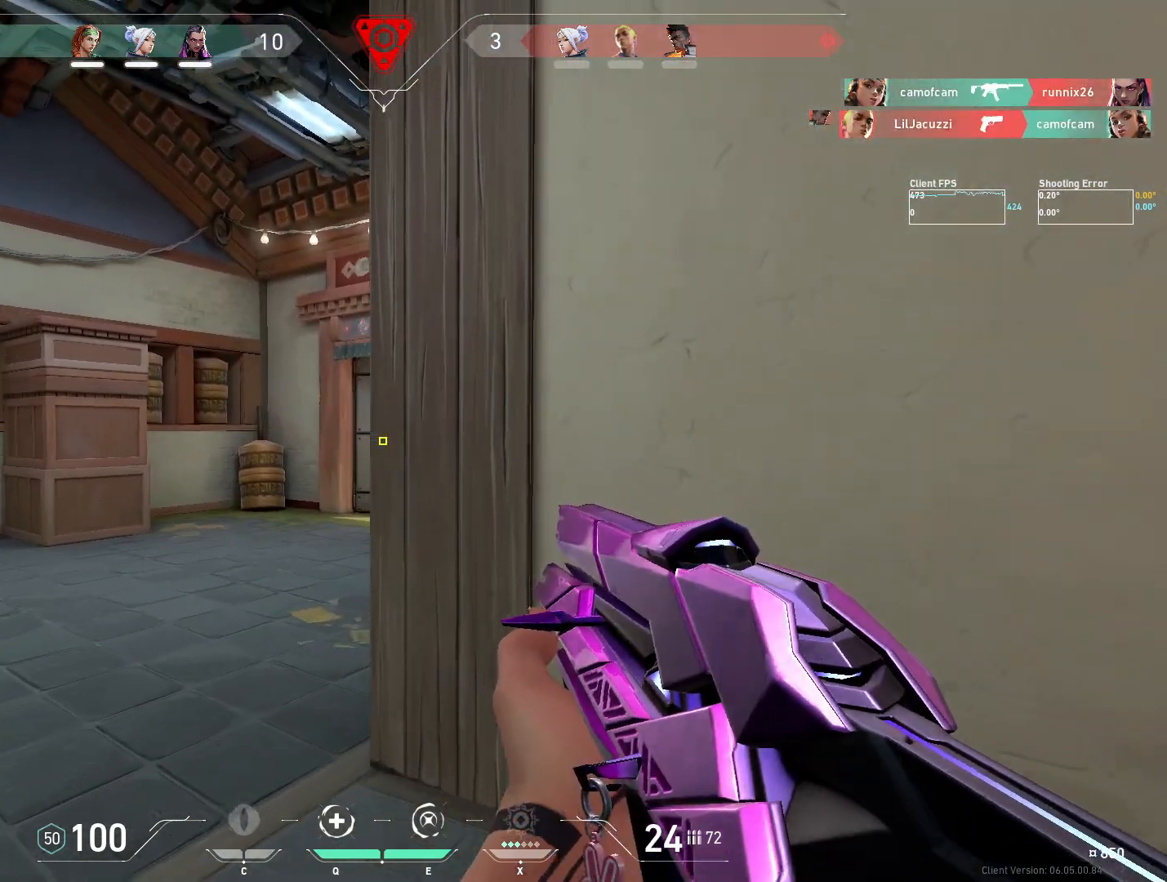
{"keys": [], "mouse": [], "events": [[150, "a", "down"], [183, "w", "down"], [317, "w", "up"], [333, "a", "up"]]}
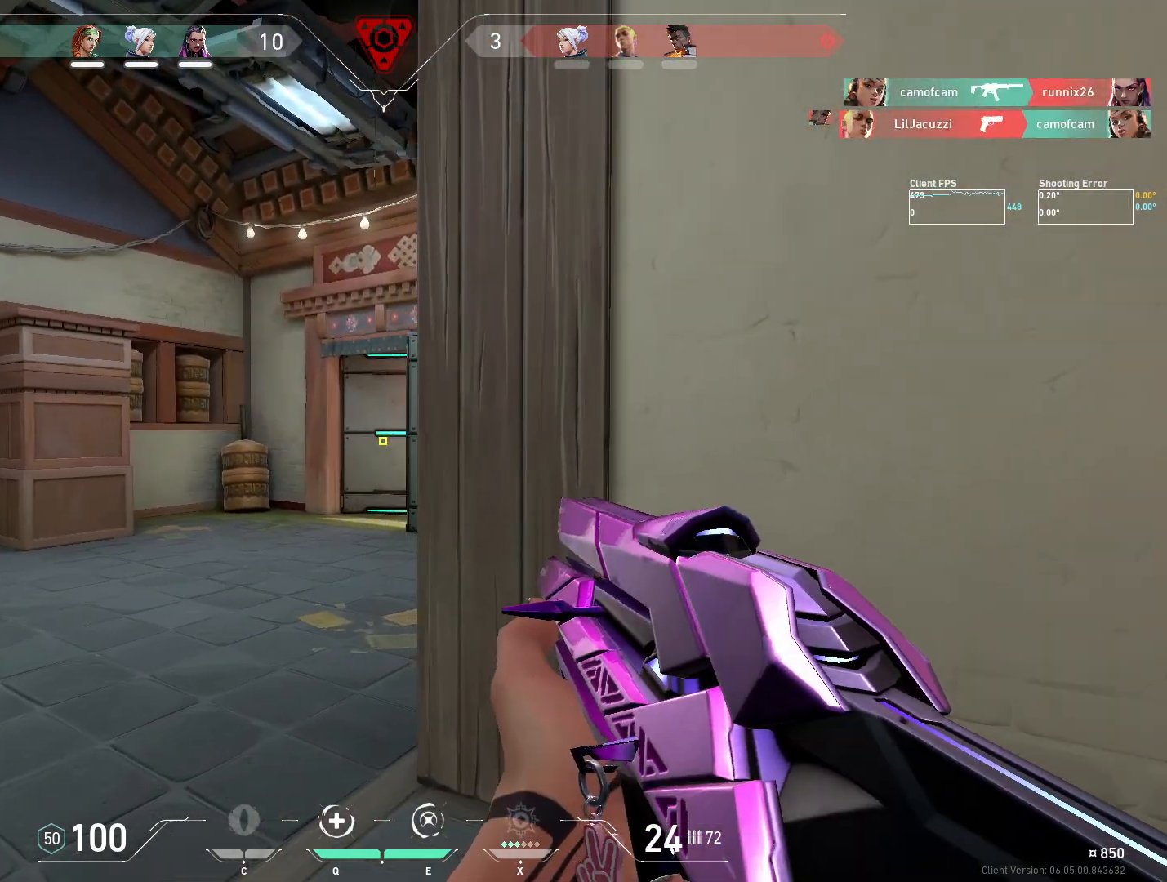
{"keys": [], "mouse": [], "events": [[83, "a", "down"], [217, "a", "up"]]}
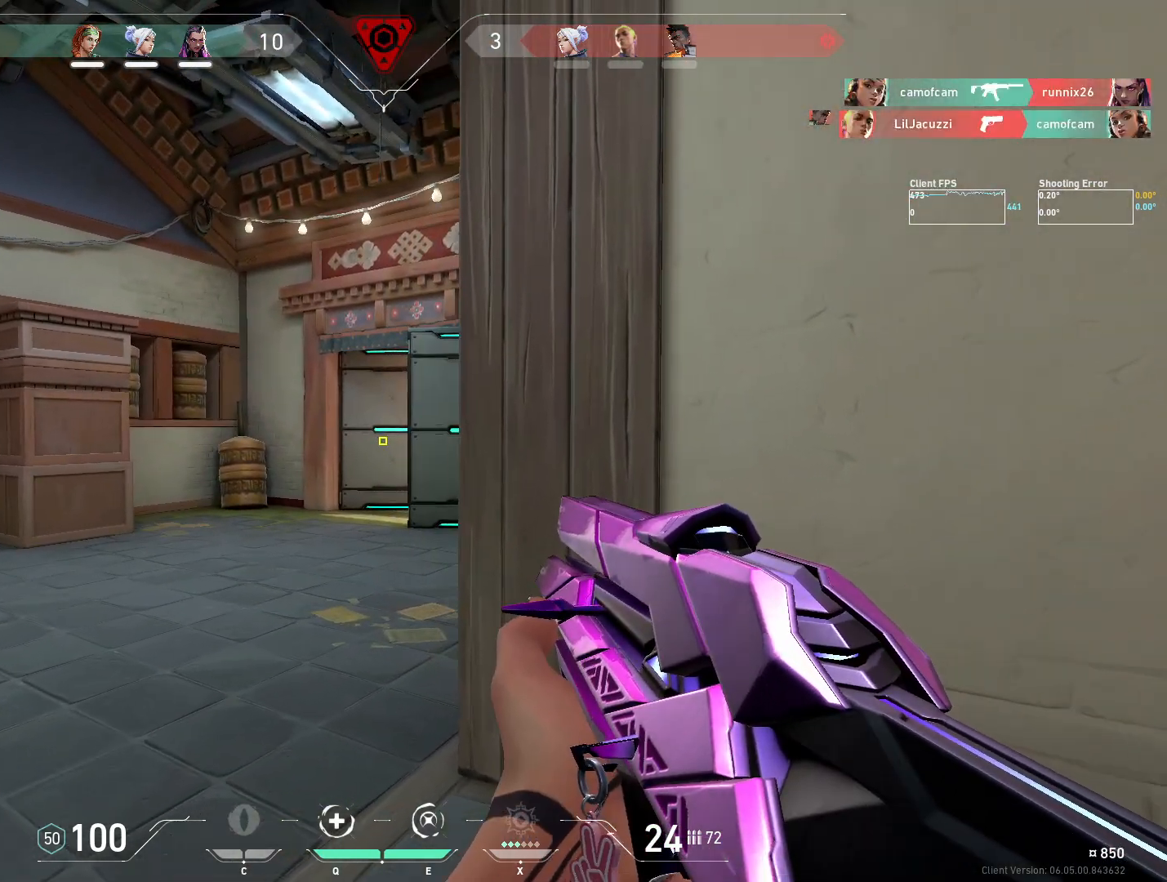
{"keys": ["a"], "mouse": [], "events": [[183, "a", "down"], [283, "a", "up"], [283, "d", "down"], [400, "d", "up"], [417, "a", "down"]]}
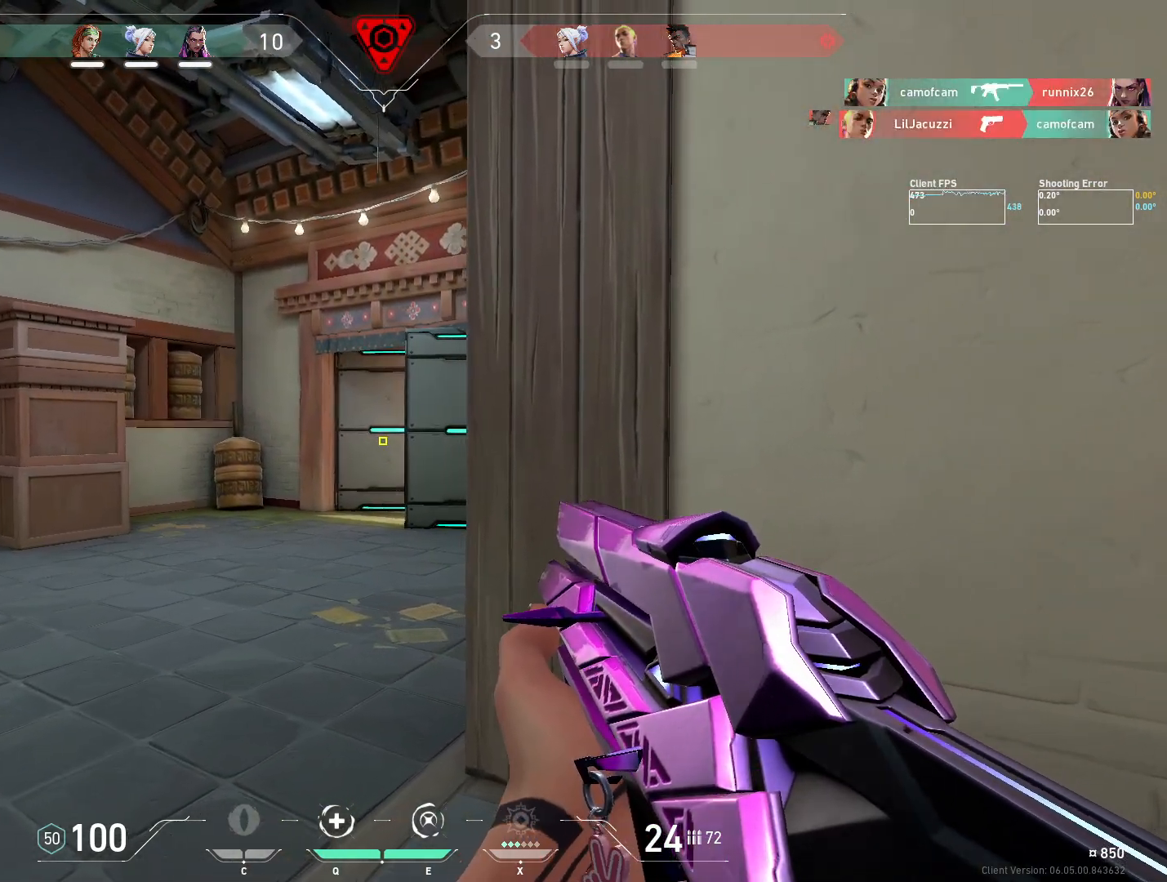
{"keys": [], "mouse": [], "events": [[33, "a", "up"], [67, "d", "down"], [167, "d", "up"], [217, "a", "down"], [333, "a", "up"], [333, "d", "down"], [467, "d", "up"]]}
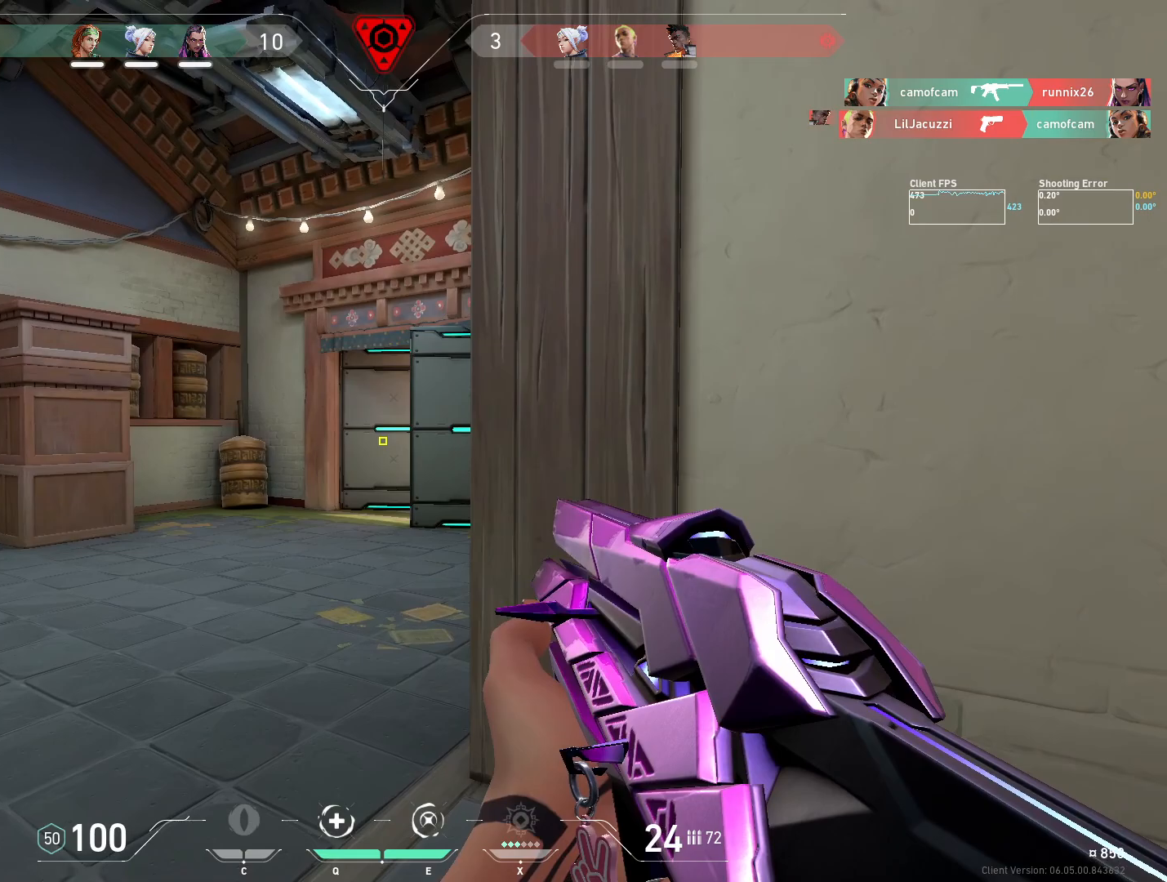
{"keys": ["d"], "mouse": [], "events": [[33, "a", "down"], [117, "a", "up"], [133, "d", "down"], [267, "d", "up"], [317, "a", "down"], [433, "a", "up"], [500, "d", "down"]]}
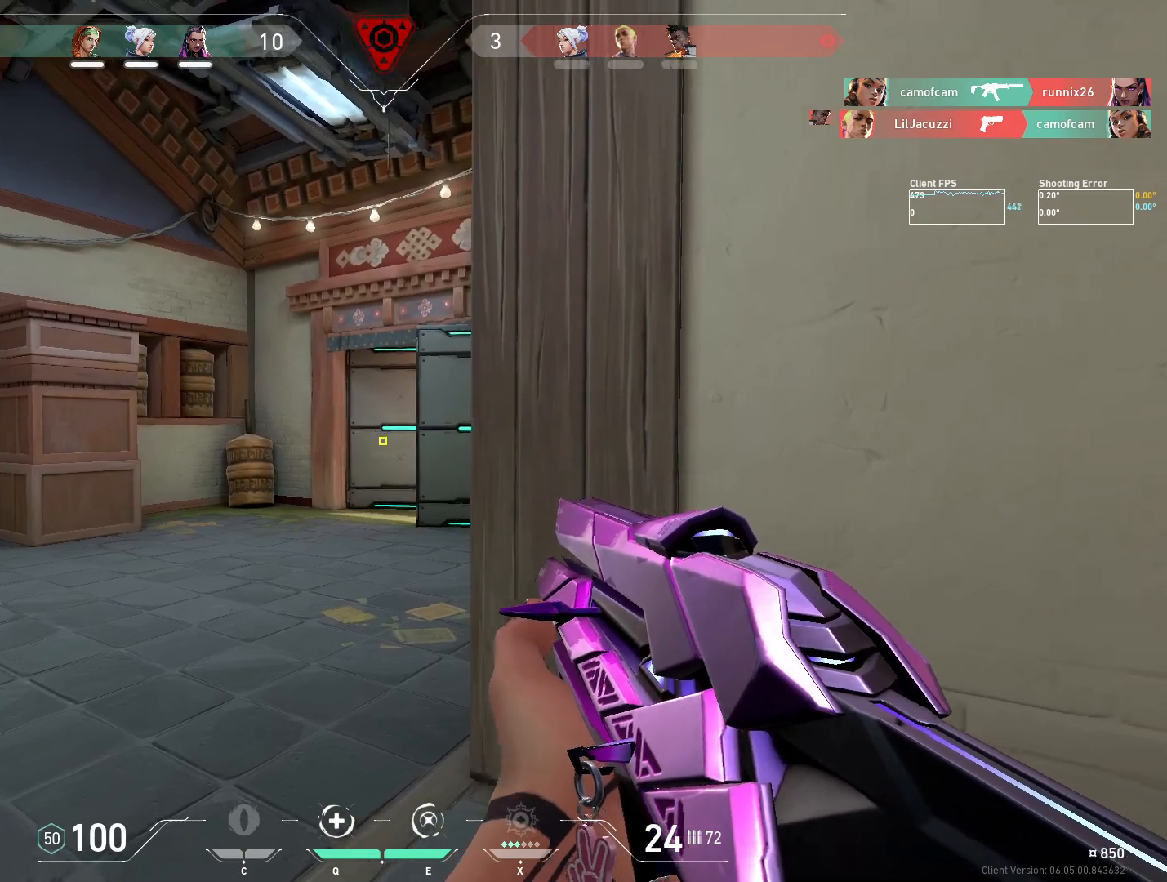
{"keys": ["w"], "mouse": [], "events": [[67, "d", "up"], [133, "a", "down"], [183, "w", "down"], [200, "d", "down"], [300, "a", "up"], [367, "d", "up"]]}
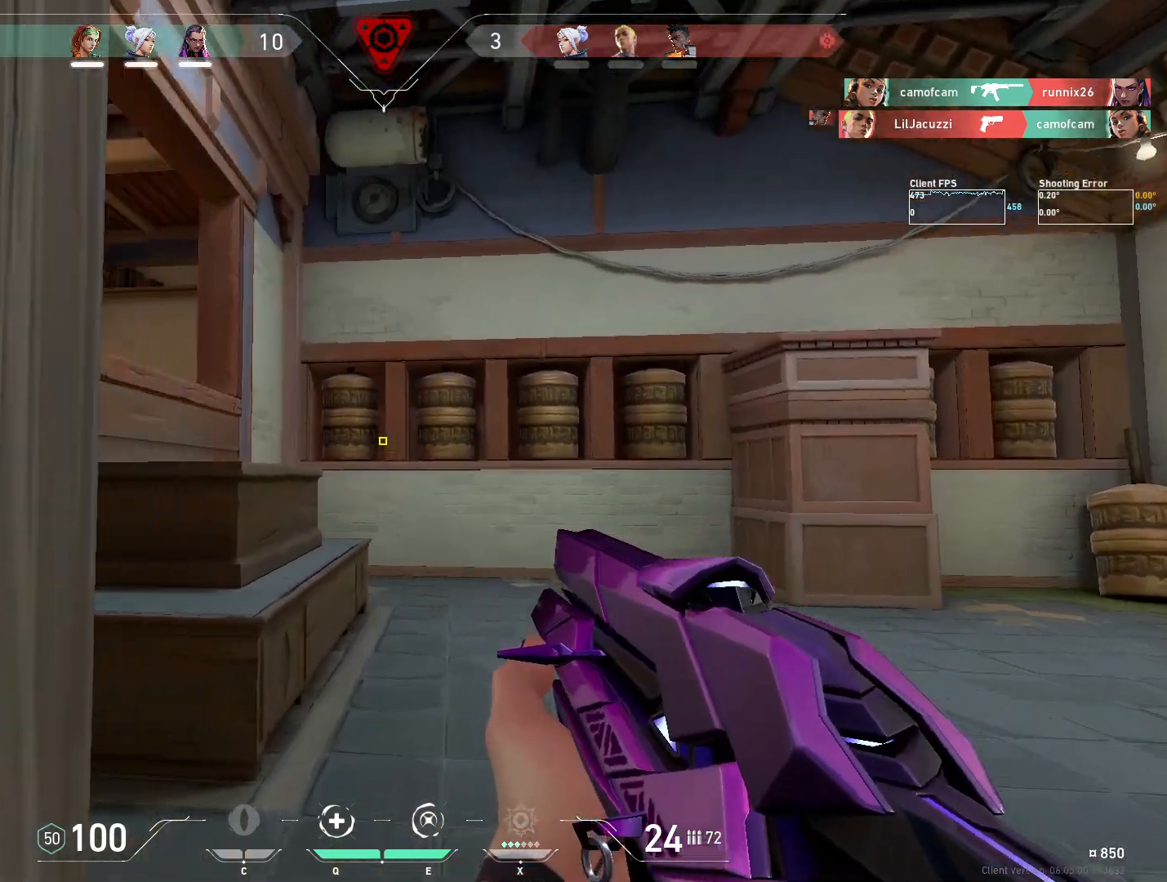
{"keys": ["w"], "mouse": [], "events": [[117, "shift", "down"], [167, "d", "down"], [217, "d", "up"], [233, "shift", "up"], [333, "shift", "down"], [433, "shift", "up"]]}
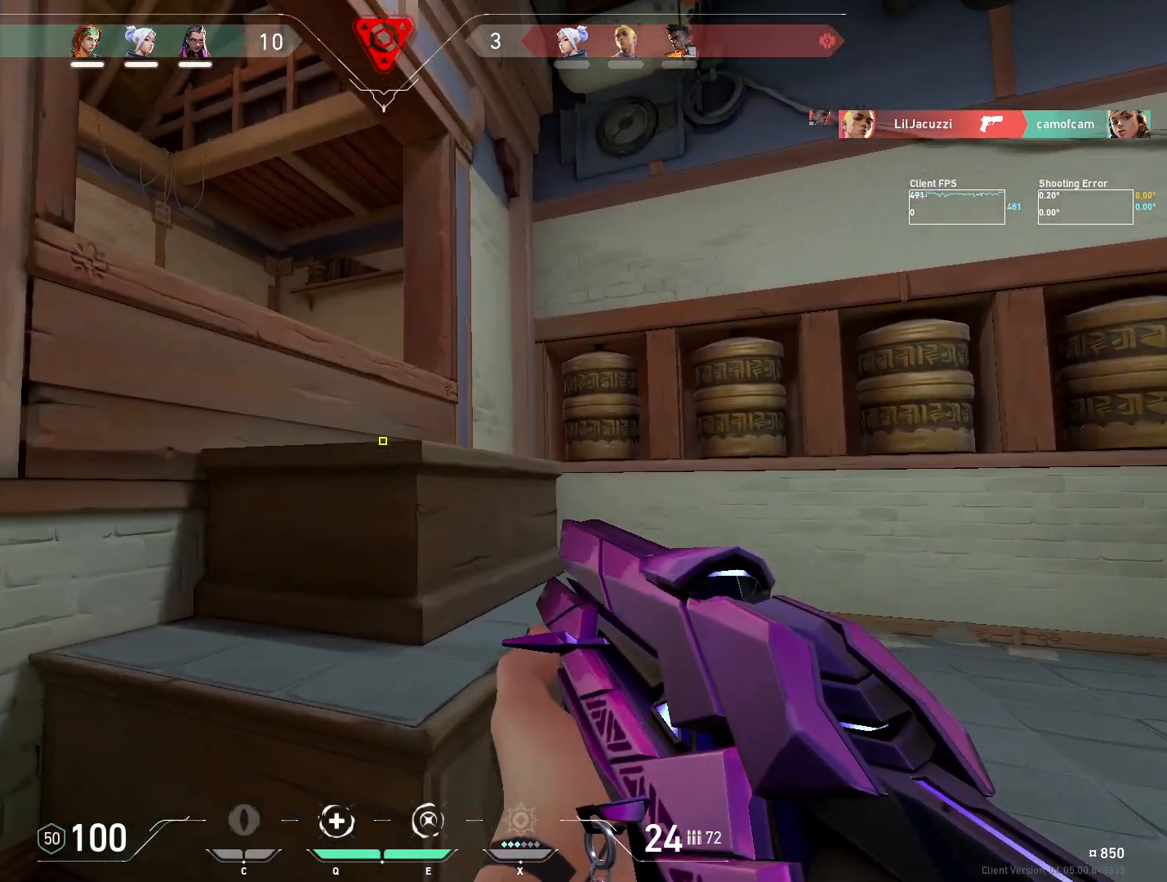
{"keys": ["d", "shift", "w"], "mouse": [], "events": [[133, "shift", "down"], [183, "d", "down"], [217, "mouse_wheel", "down"], [333, "mouse_wheel", "up"]]}
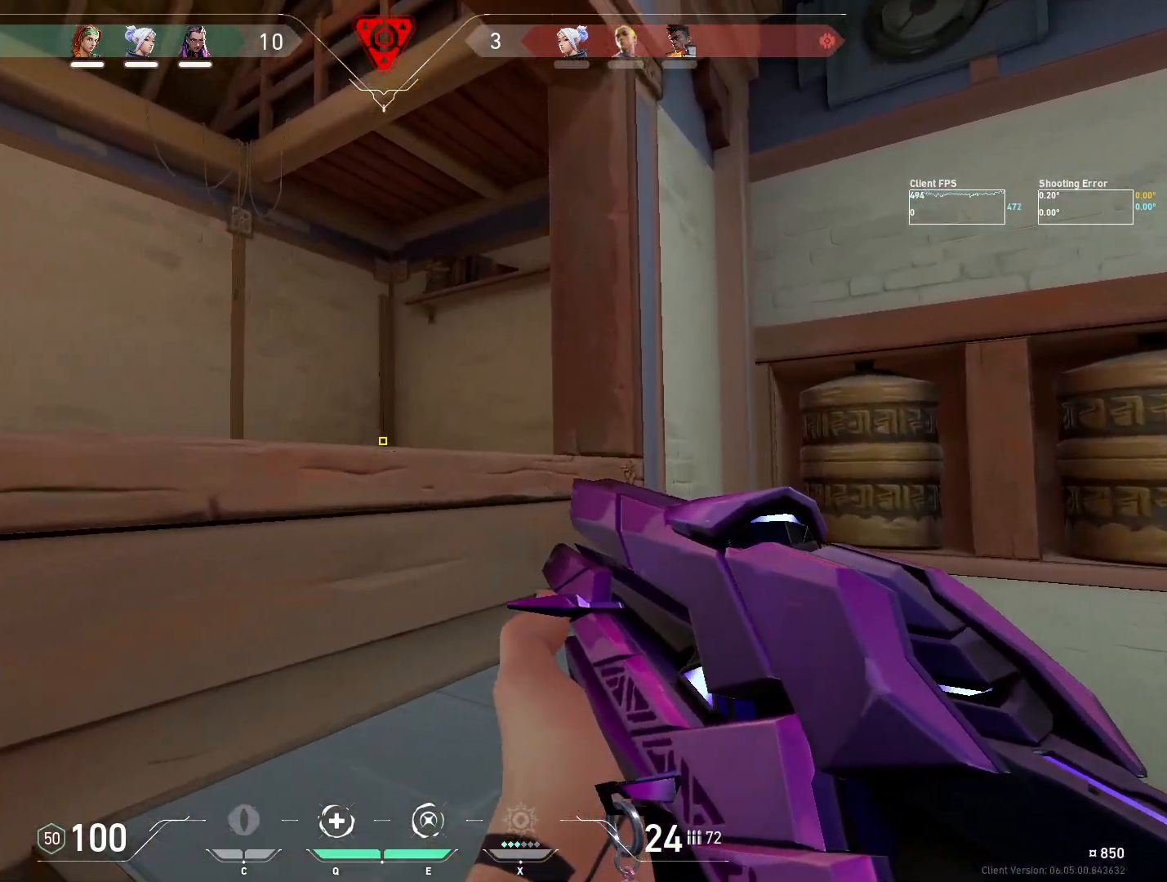
{"keys": ["d", "shift", "w"], "mouse": [], "events": [[33, "mouse_wheel", "down"], [267, "mouse_wheel", "up"]]}
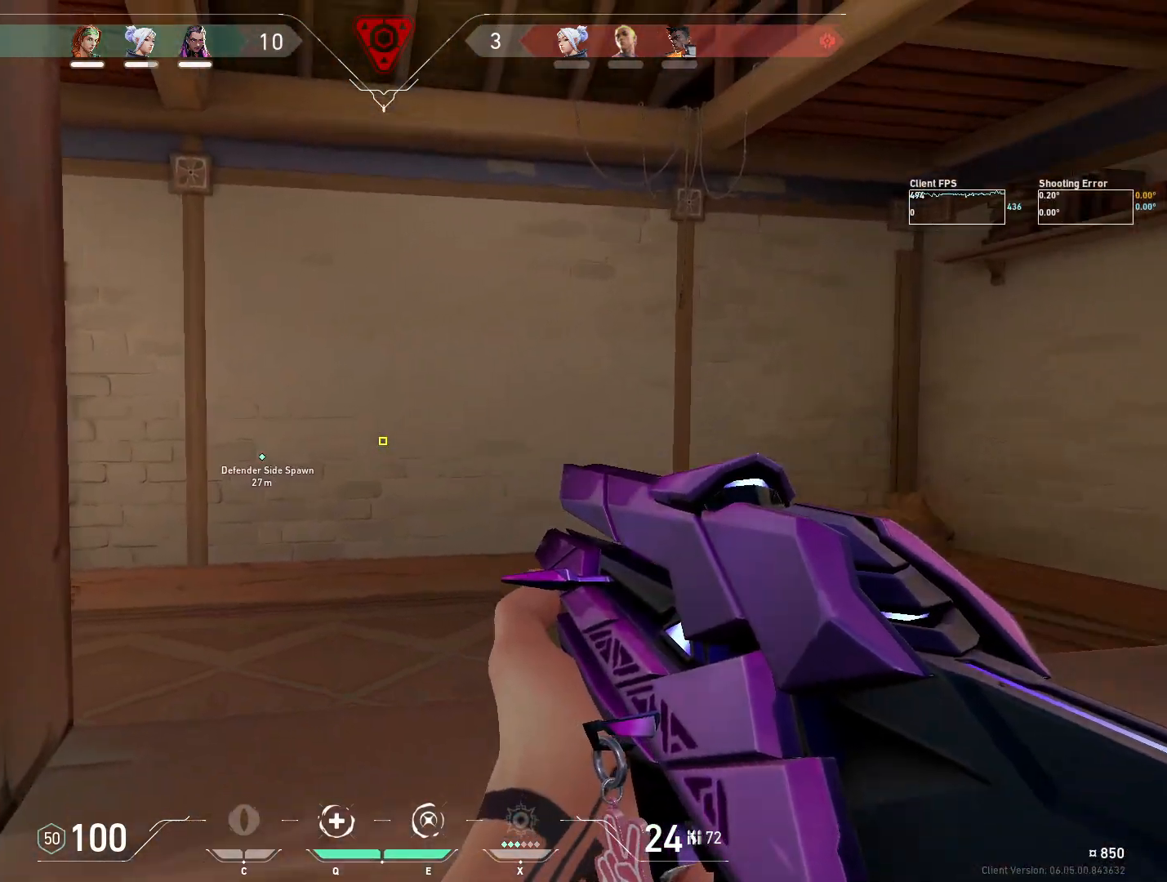
{"keys": ["d", "w"], "mouse": []}
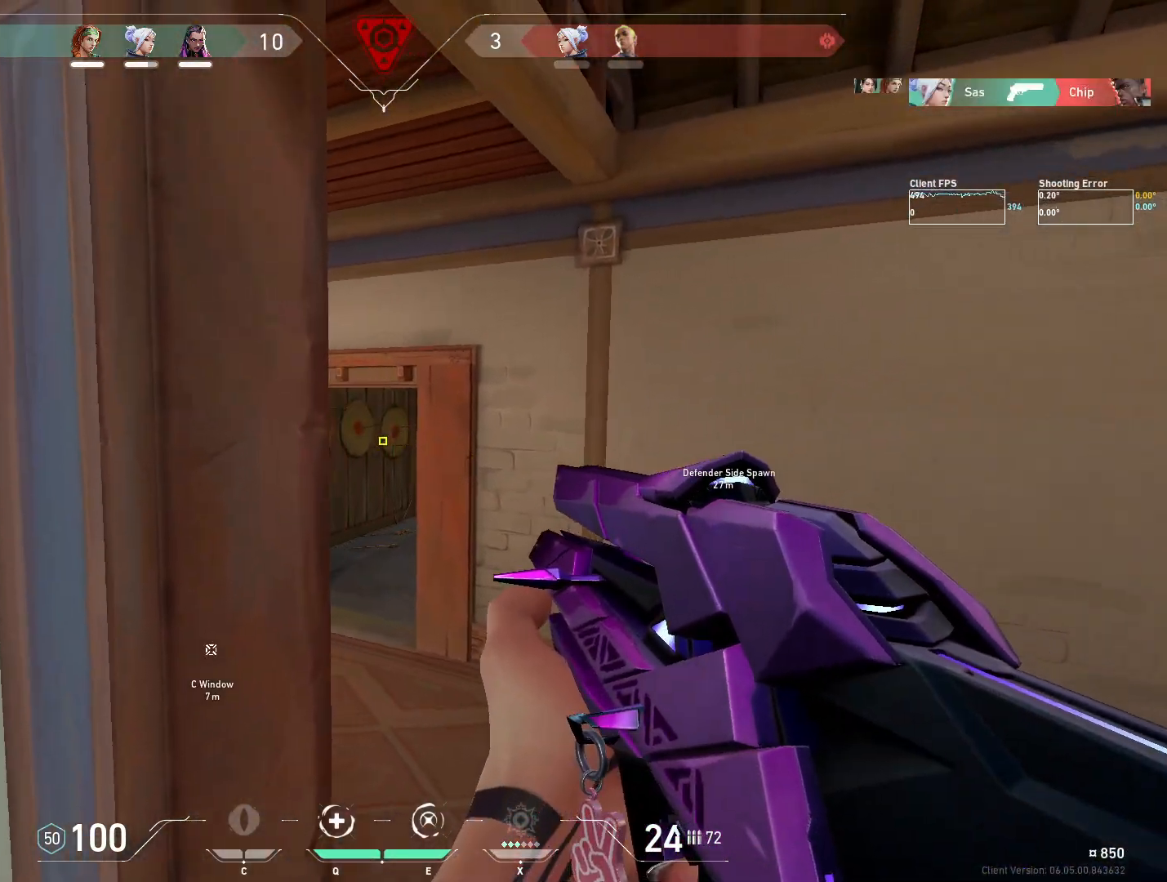
{"keys": [], "mouse": [], "events": [[233, "w", "up"], [283, "d", "up"]]}
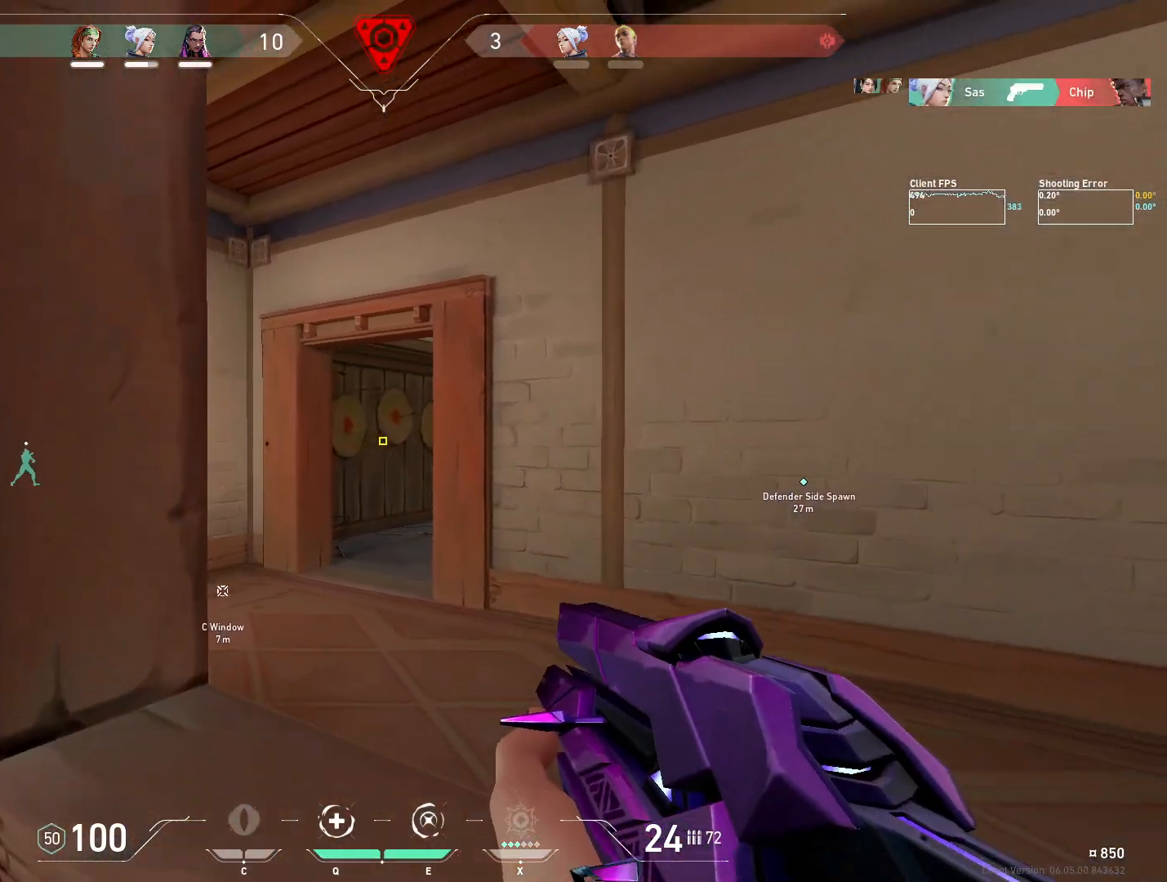
{"keys": [], "mouse": [], "events": [[300, "d", "down"], [417, "d", "up"]]}
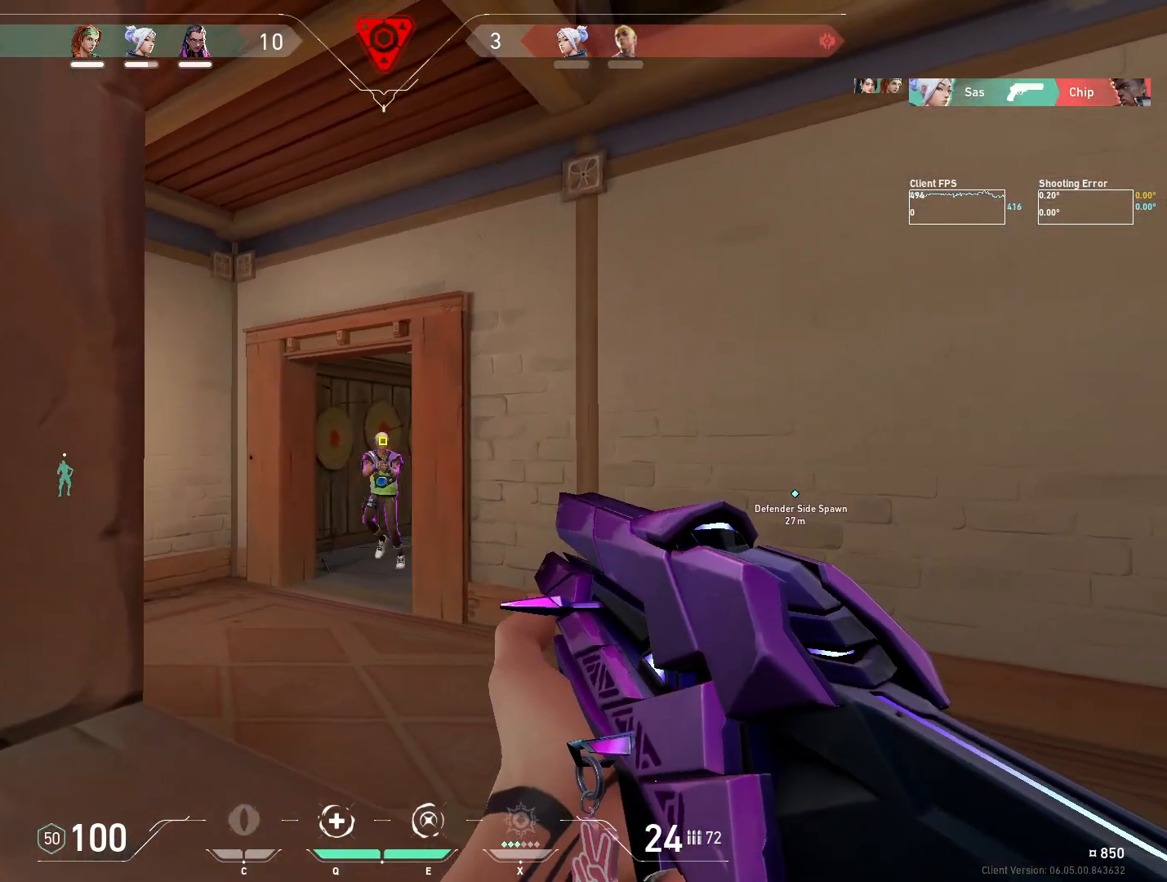
{"keys": [], "mouse": [], "events": [[83, "mouse_left", "down"], [400, "mouse_left", "up"]]}
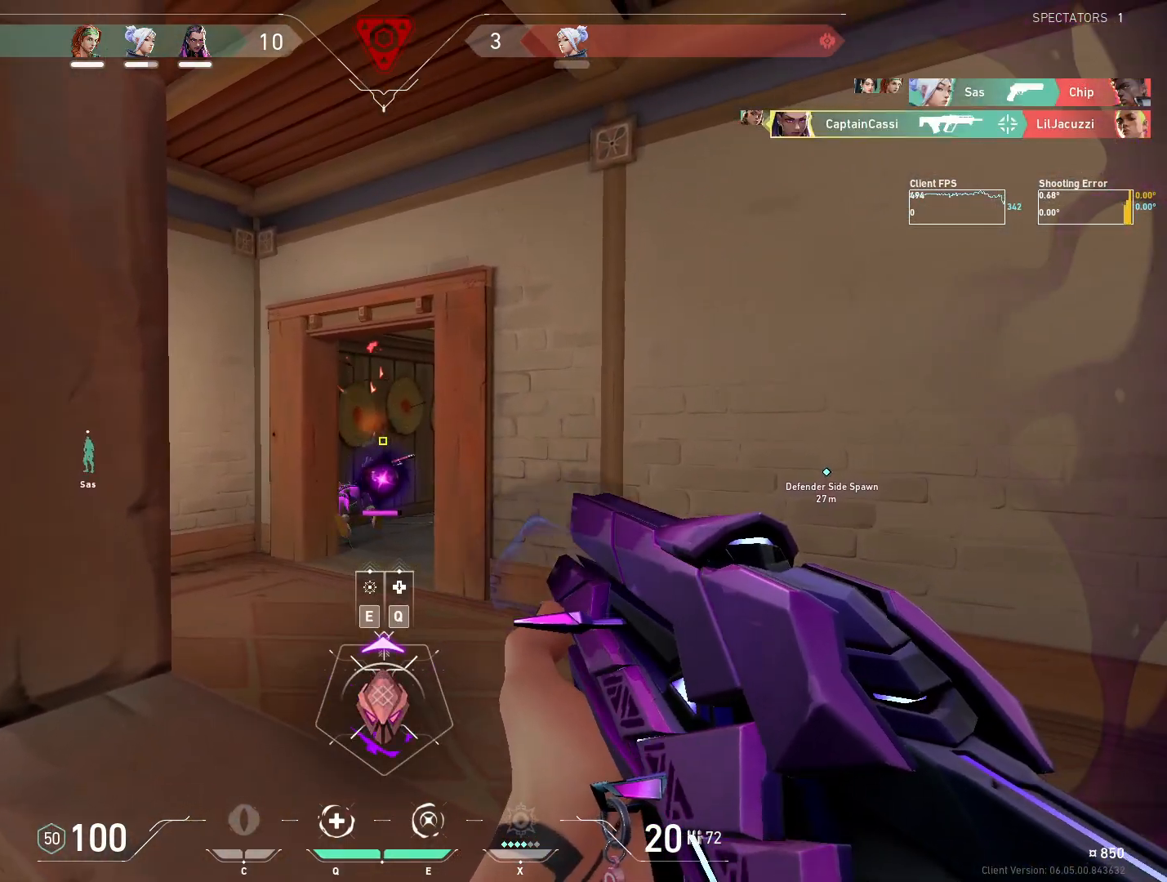
{"keys": ["d", "w"], "mouse": [], "events": [[67, "w", "down"], [100, "a", "down"], [150, "a", "up"], [217, "d", "down"]]}
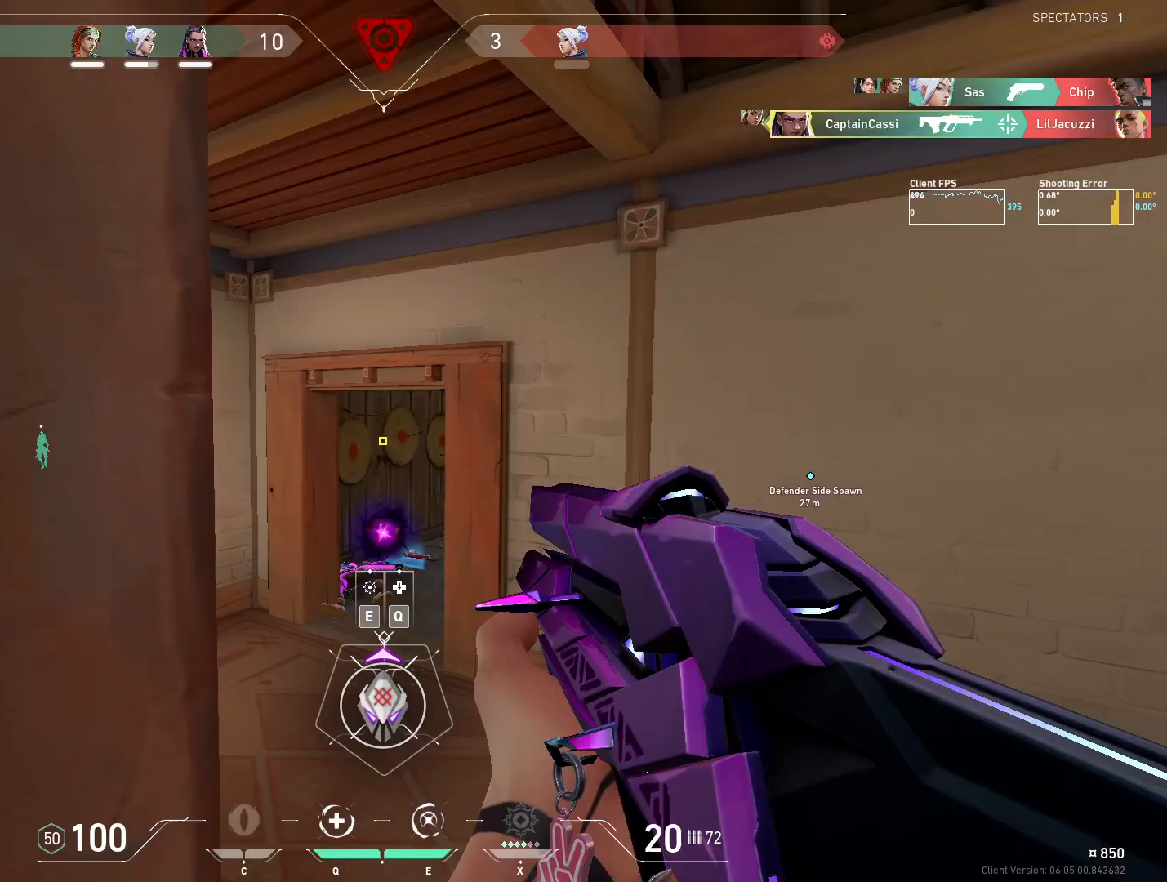
{"keys": ["d", "w"], "mouse": [], "events": [[117, "d", "up"], [417, "d", "down"]]}